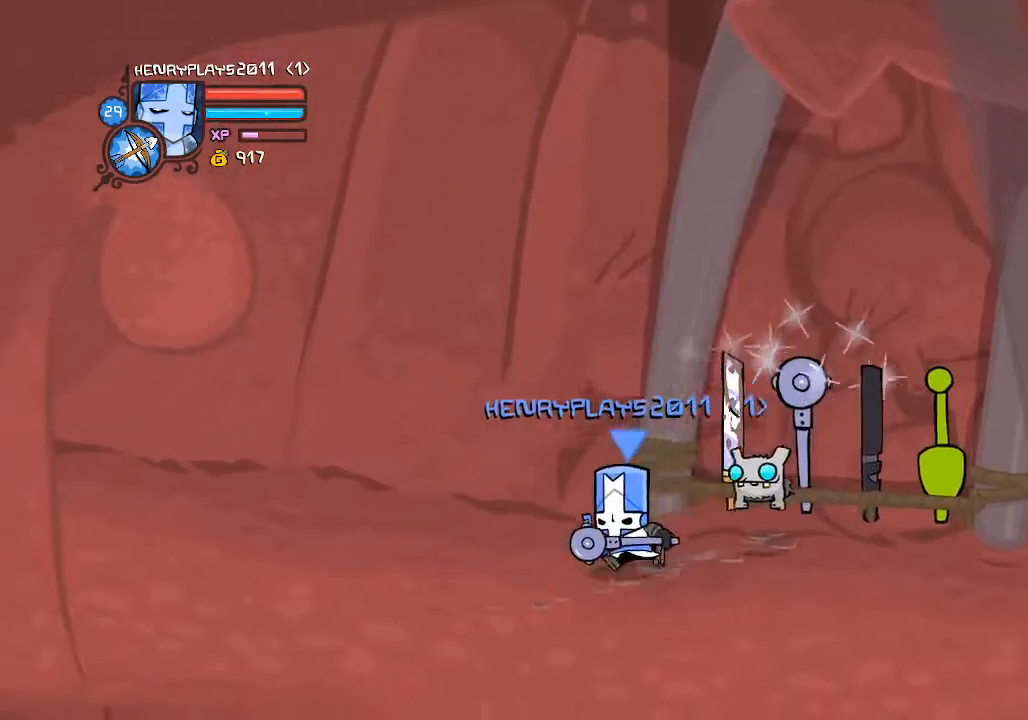
Gameplay with a controller (Xbox layout); each line is a JSON object with the inputs held at the frame after it. "events" lists button and stick changes between this image and that frame as [ms after this image, input, new state], when the widget could be followed in between. Not read: L3 R3 right_stick.
{"buttons": [], "left_stick": "left", "events": [[117, "left_stick", "left"]]}
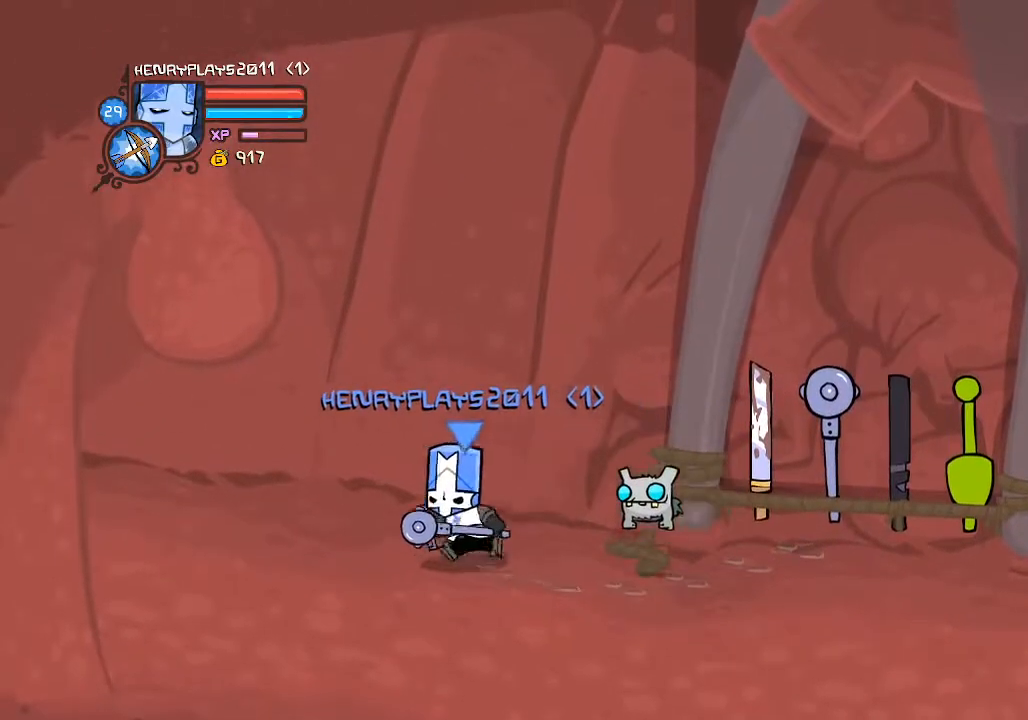
{"buttons": [], "left_stick": "left", "events": []}
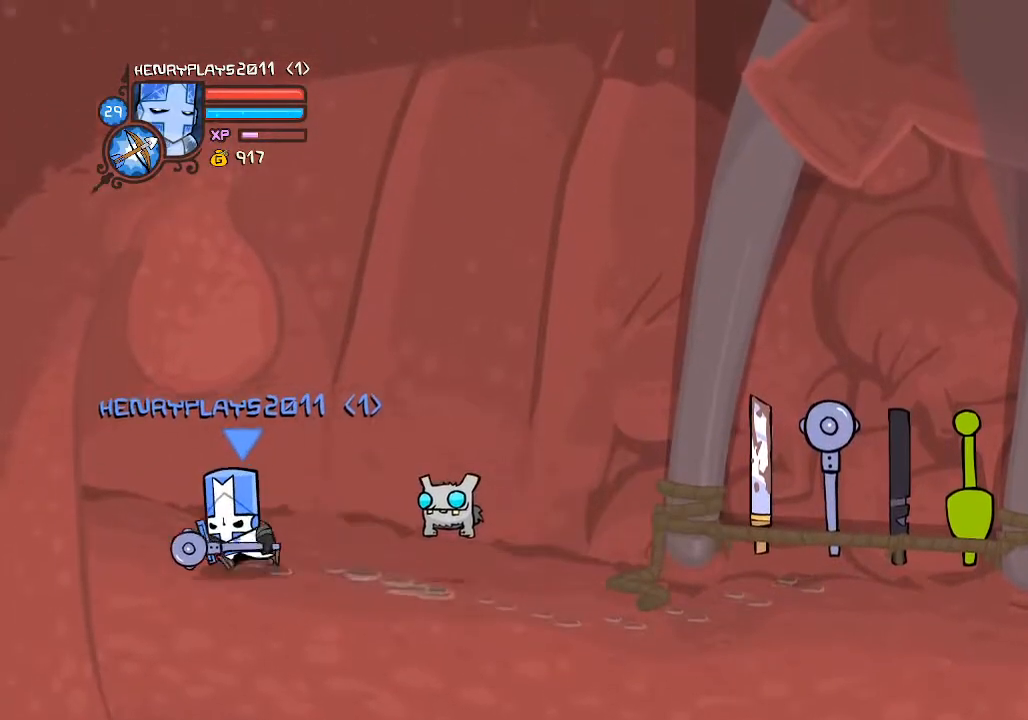
{"buttons": [], "left_stick": "left", "events": []}
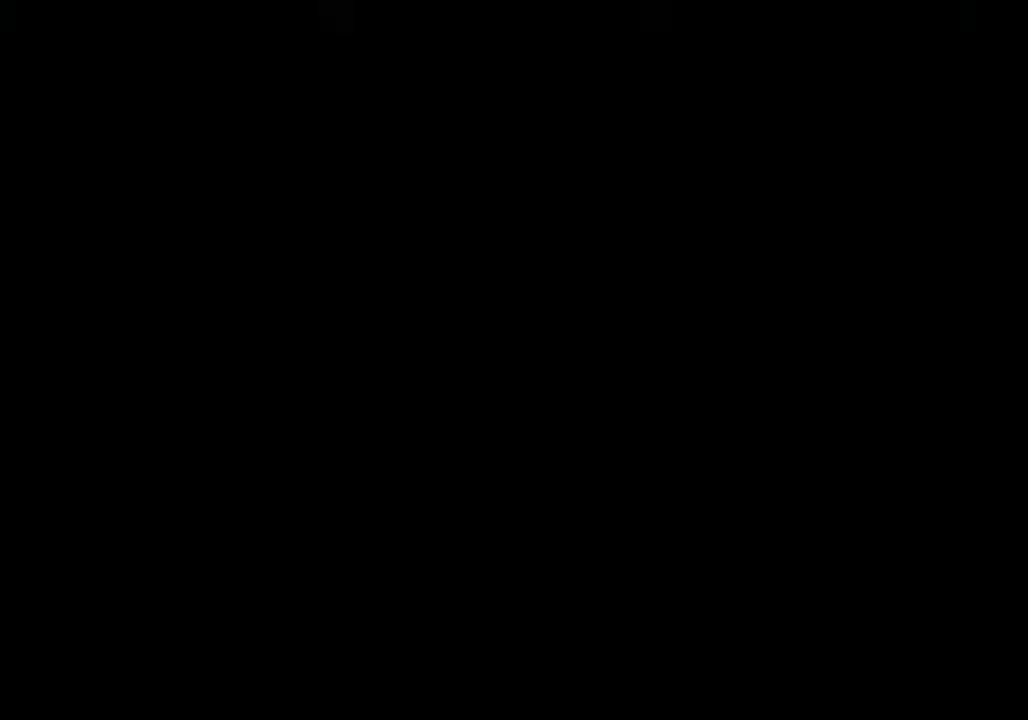
{"buttons": [], "left_stick": "left", "events": []}
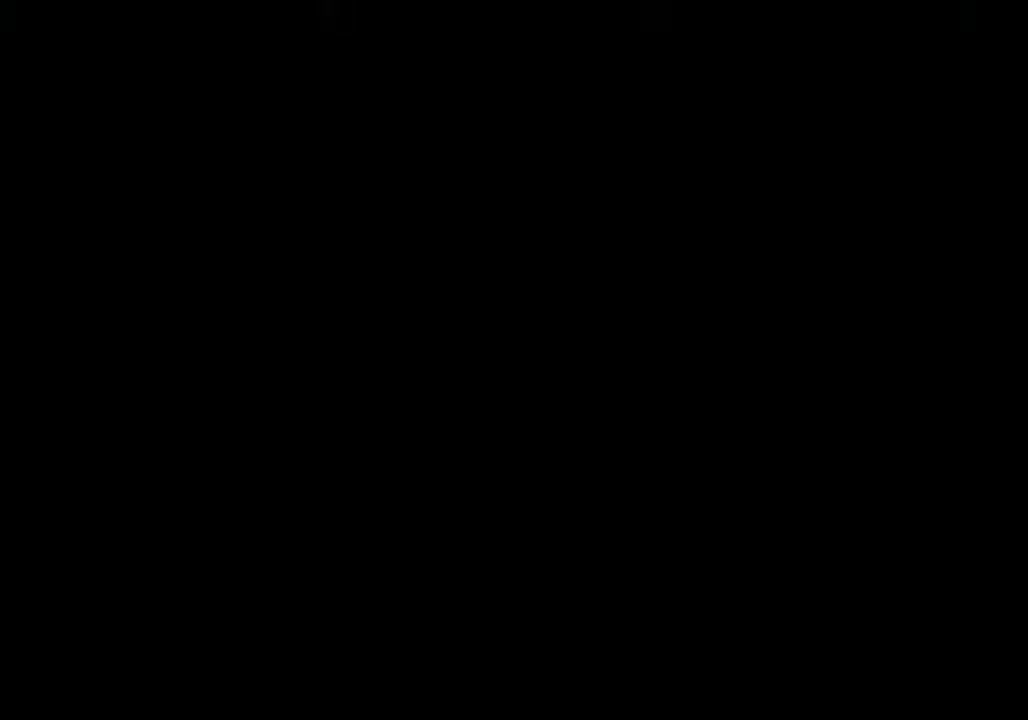
{"buttons": [], "left_stick": "down-left", "events": [[233, "left_stick", "down-left"]]}
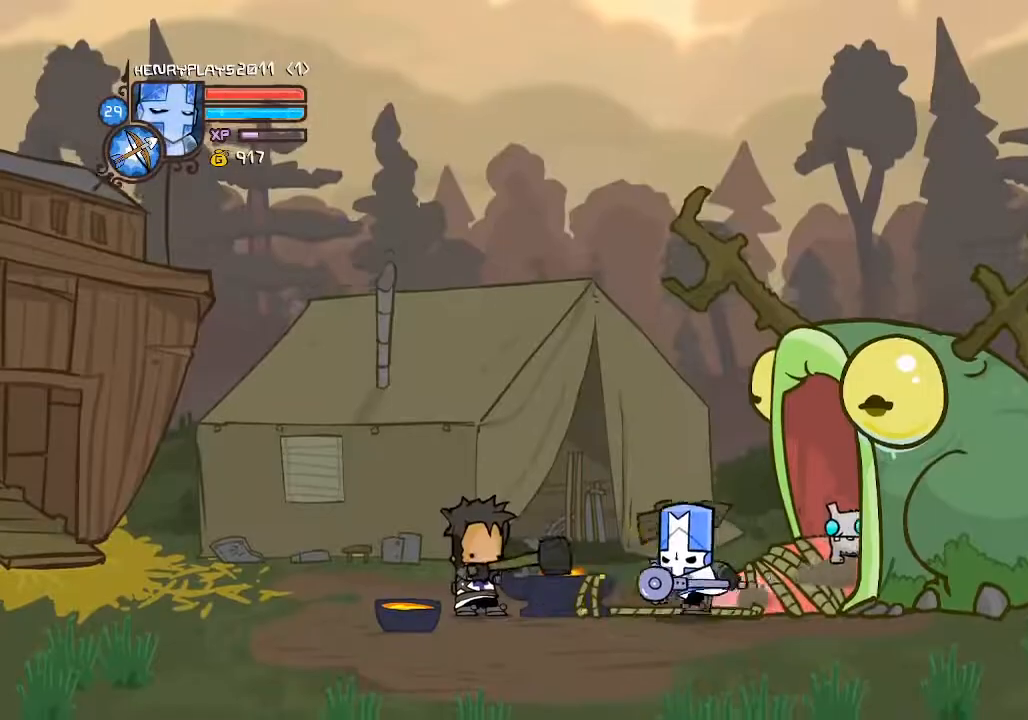
{"buttons": [], "left_stick": "down-left", "events": []}
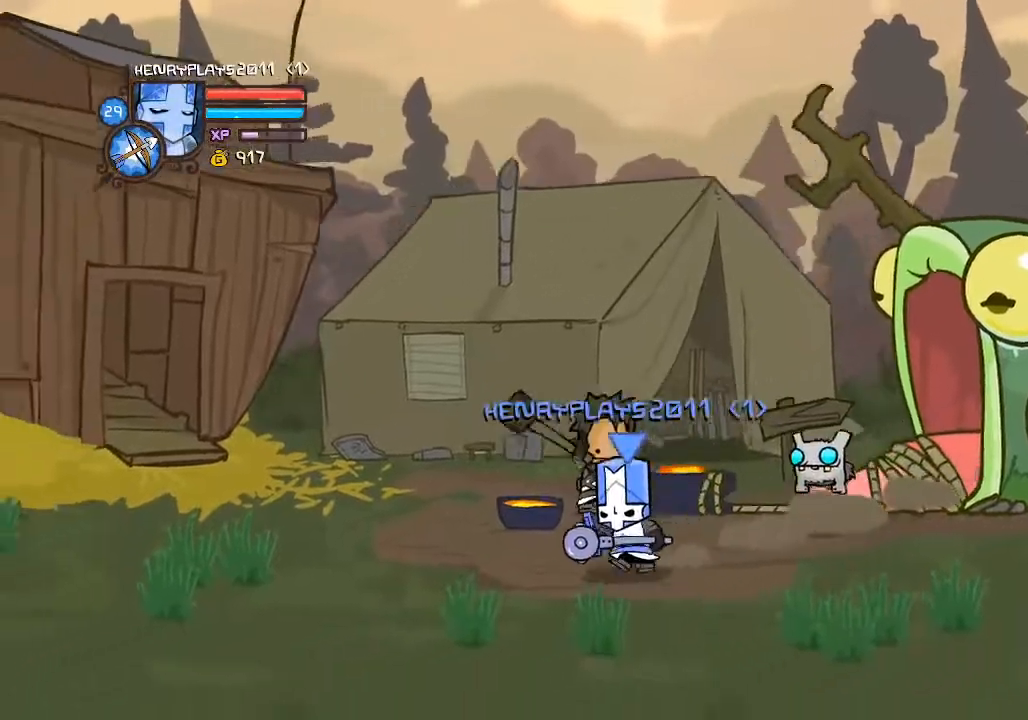
{"buttons": [], "left_stick": "center", "events": [[283, "START", "down"], [283, "left_stick", "center"], [350, "START", "up"]]}
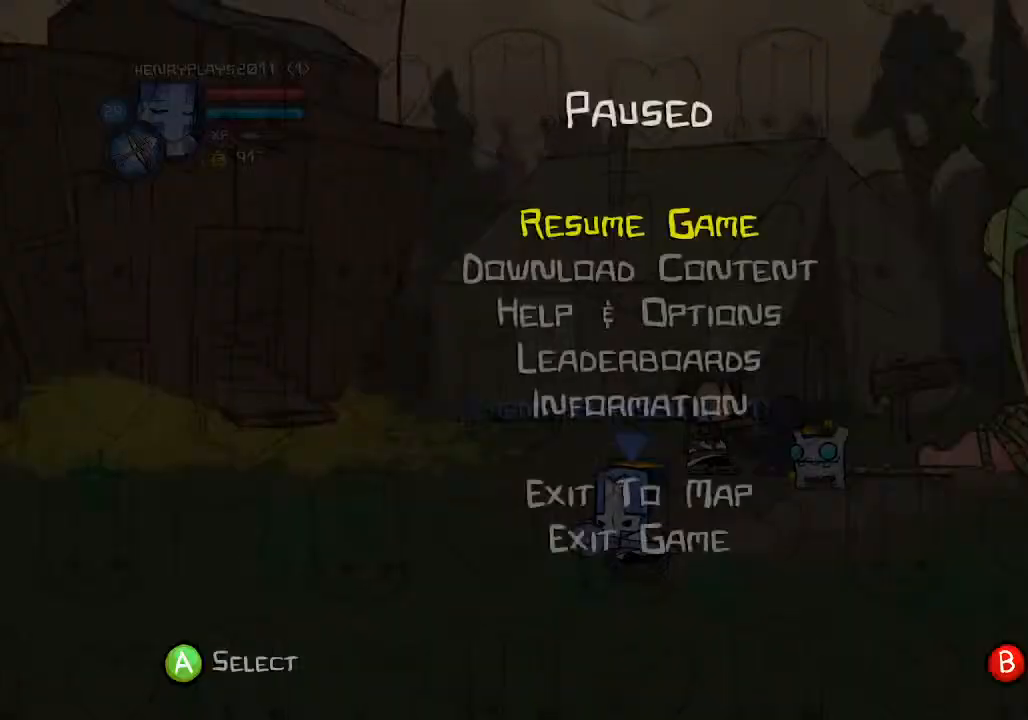
{"buttons": [], "left_stick": "up", "events": [[183, "left_stick", "up"]]}
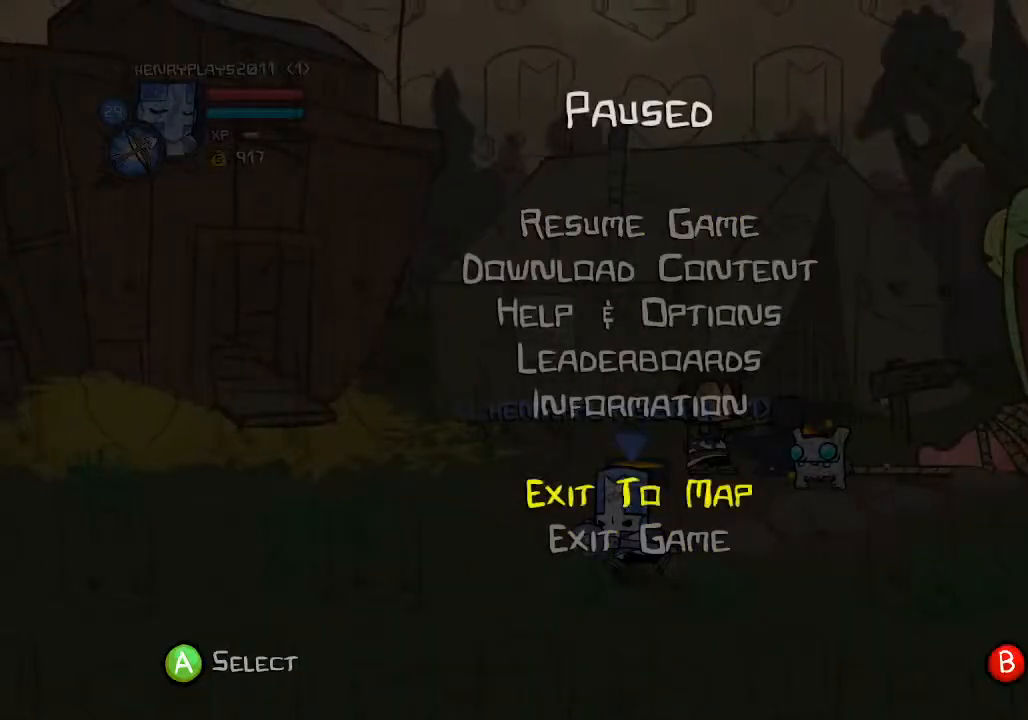
{"buttons": [], "left_stick": "center", "events": [[50, "left_stick", "center"], [83, "A", "down"], [200, "A", "up"]]}
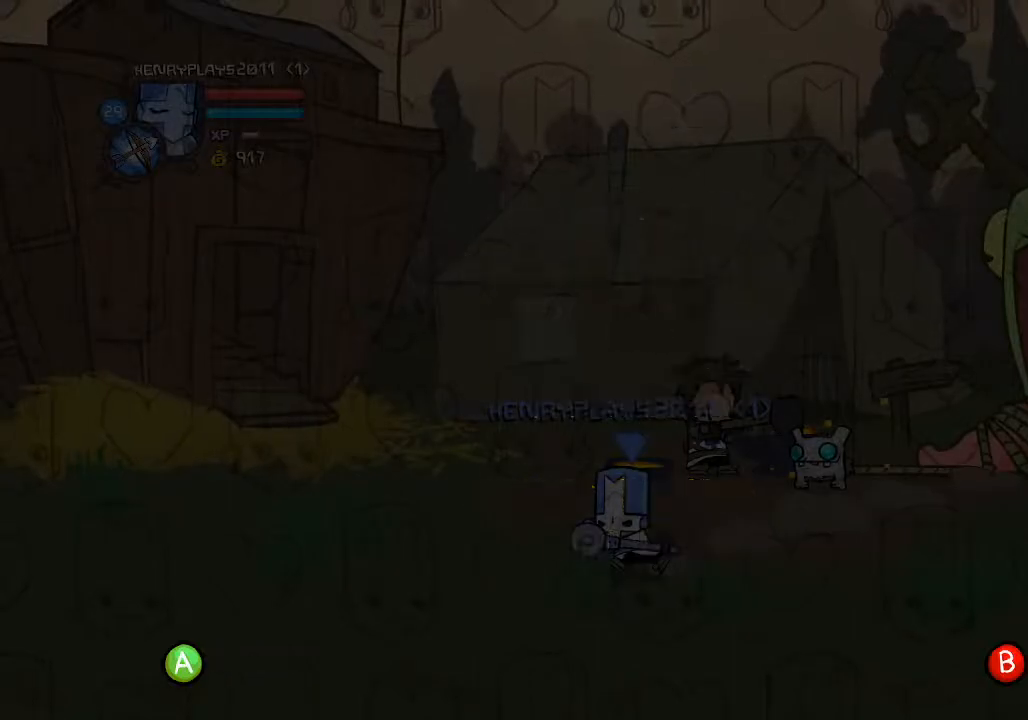
{"buttons": [], "left_stick": "up", "events": [[133, "left_stick", "up"], [333, "left_stick", "center"], [450, "left_stick", "up"]]}
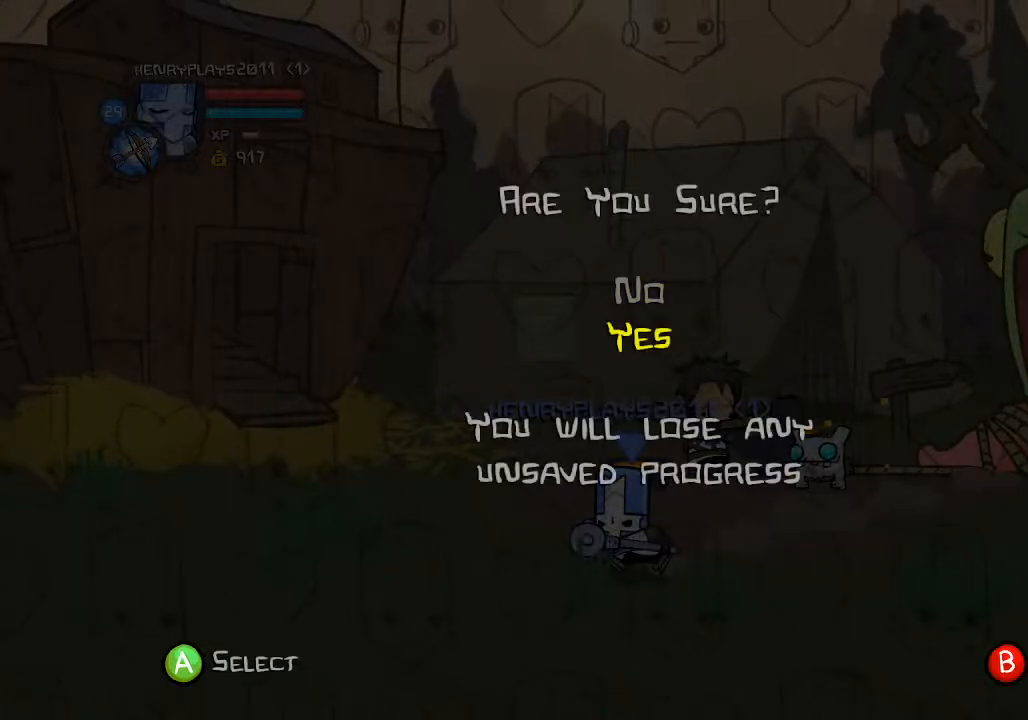
{"buttons": [], "left_stick": "center", "events": [[83, "left_stick", "center"], [133, "A", "down"], [267, "A", "up"]]}
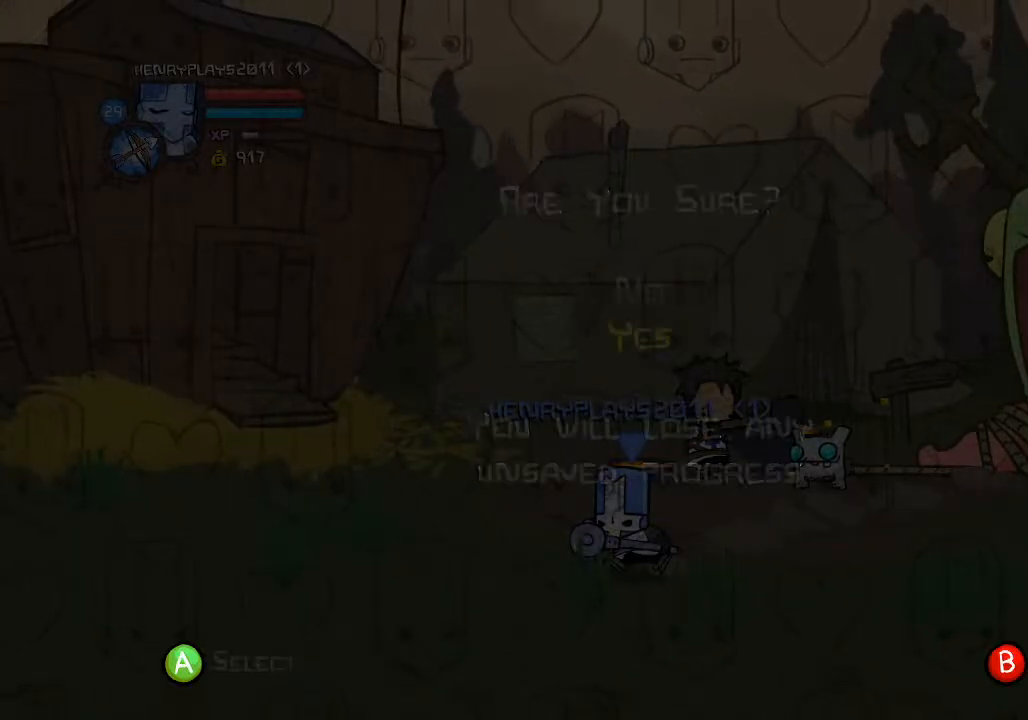
{"buttons": [], "left_stick": "center", "events": []}
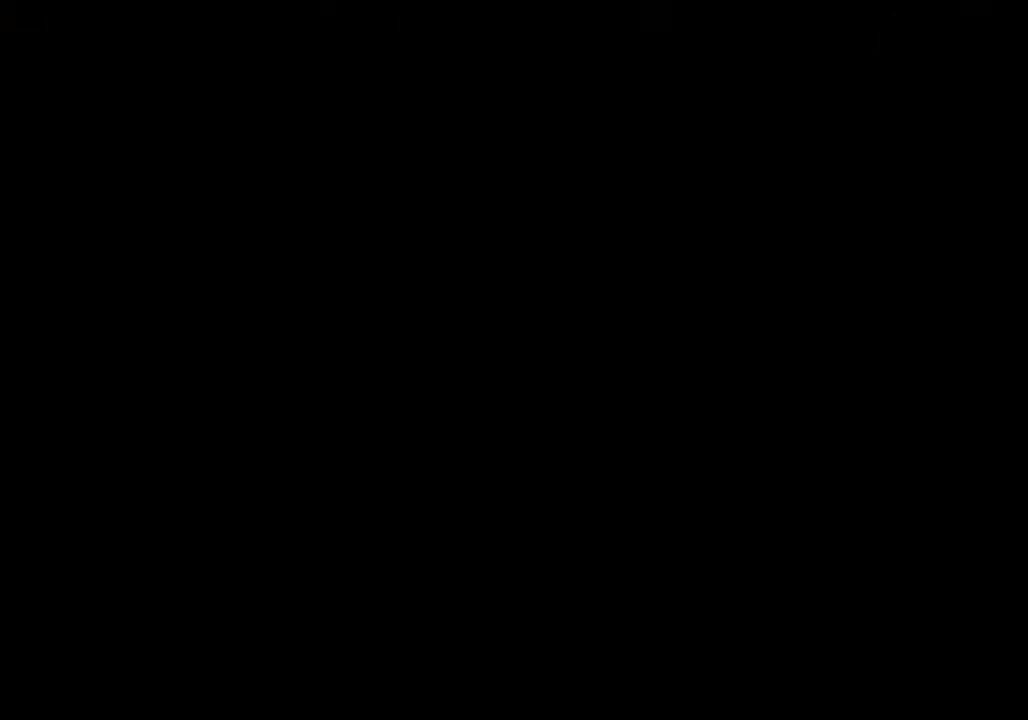
{"buttons": [], "left_stick": "right", "events": [[150, "left_stick", "right"]]}
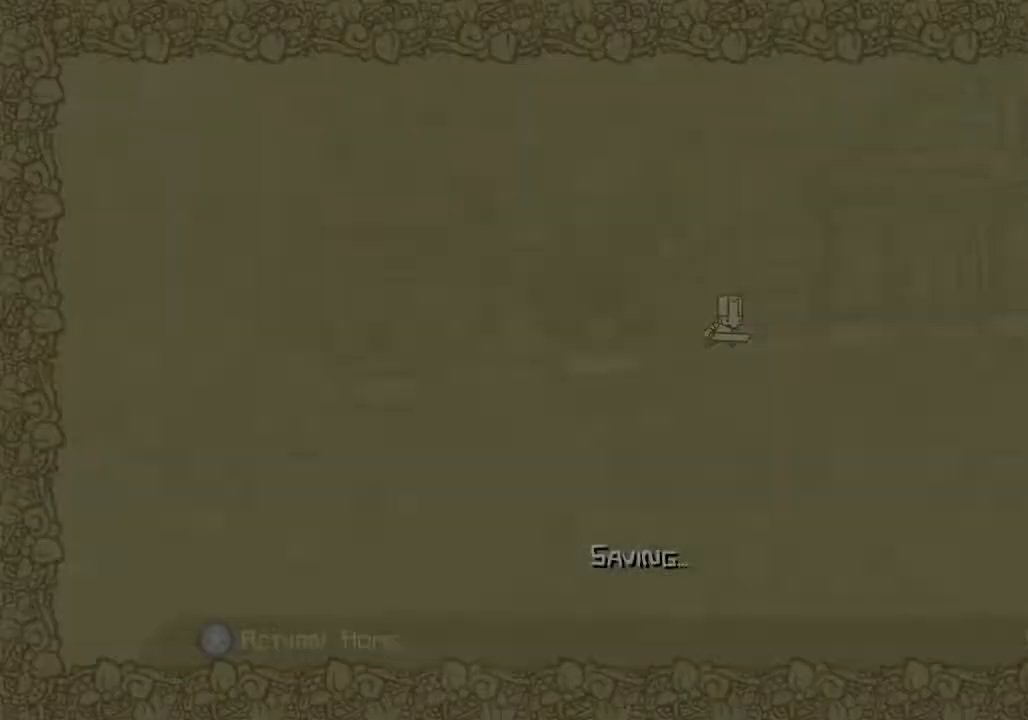
{"buttons": [], "left_stick": "center", "events": [[317, "left_stick", "center"]]}
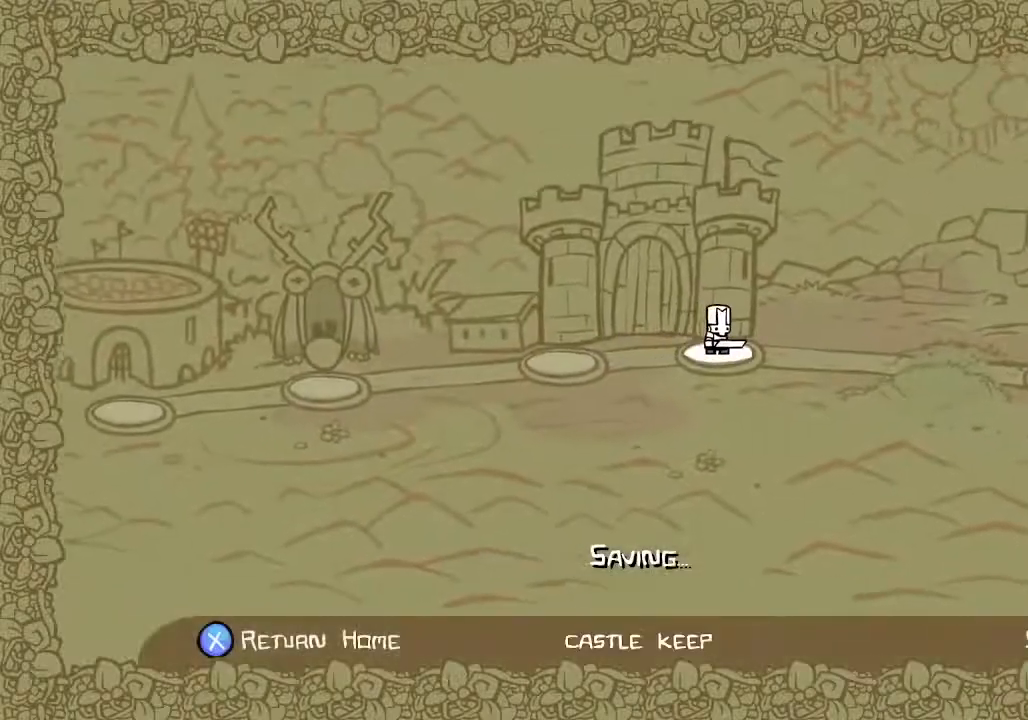
{"buttons": [], "left_stick": "left", "events": [[483, "left_stick", "left"]]}
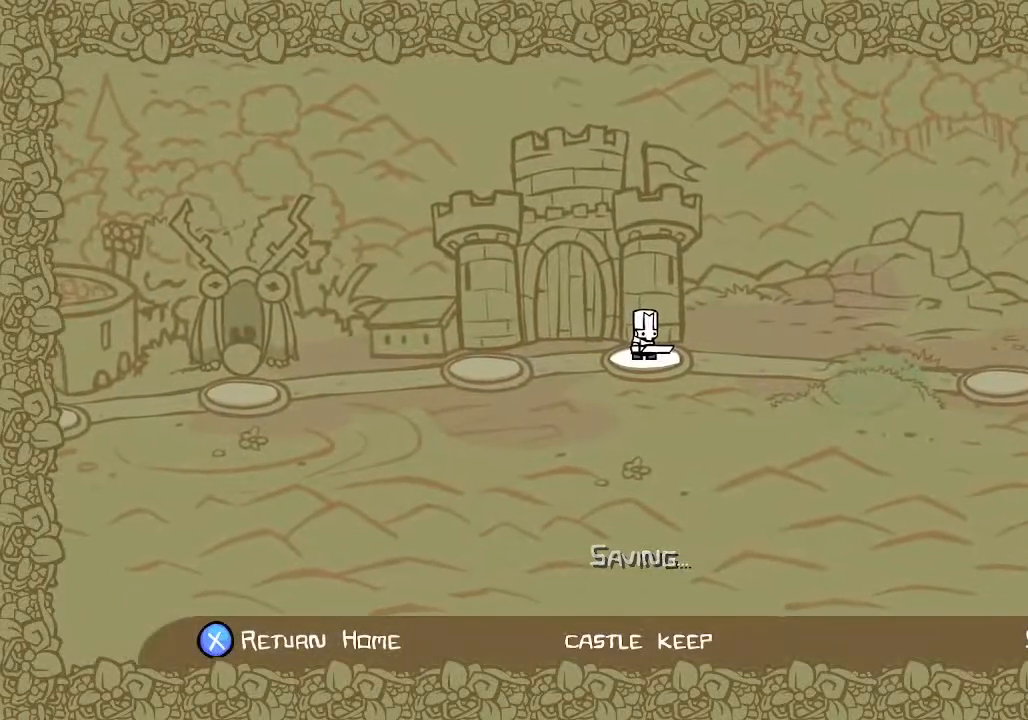
{"buttons": [], "left_stick": "center", "events": [[150, "left_stick", "center"], [333, "A", "down"], [467, "A", "up"]]}
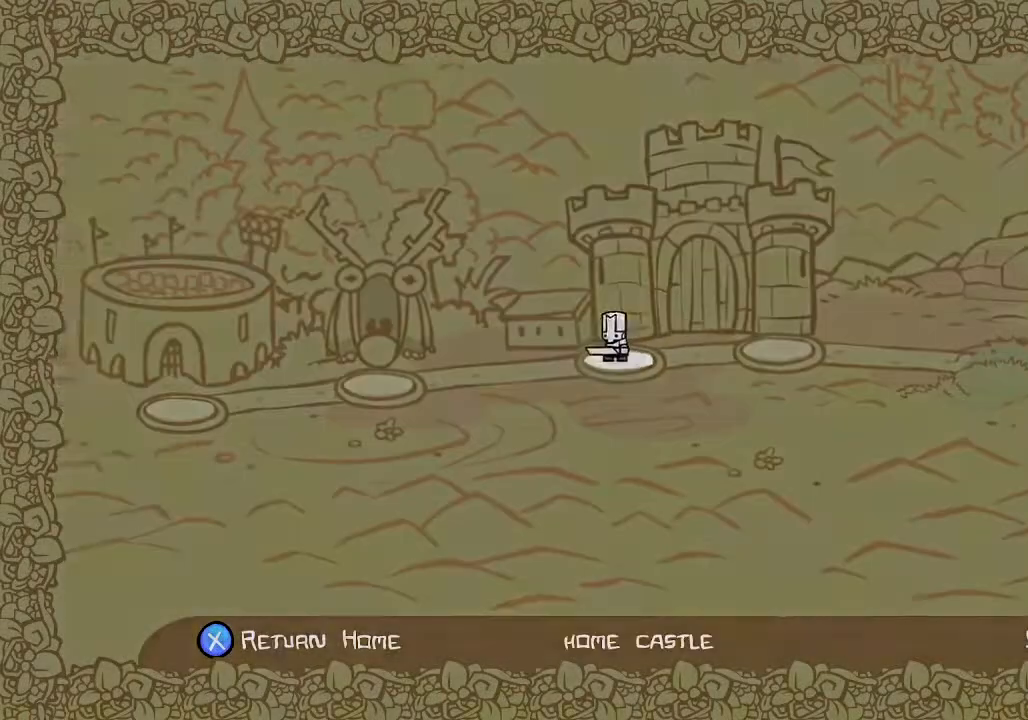
{"buttons": [], "left_stick": "center", "events": []}
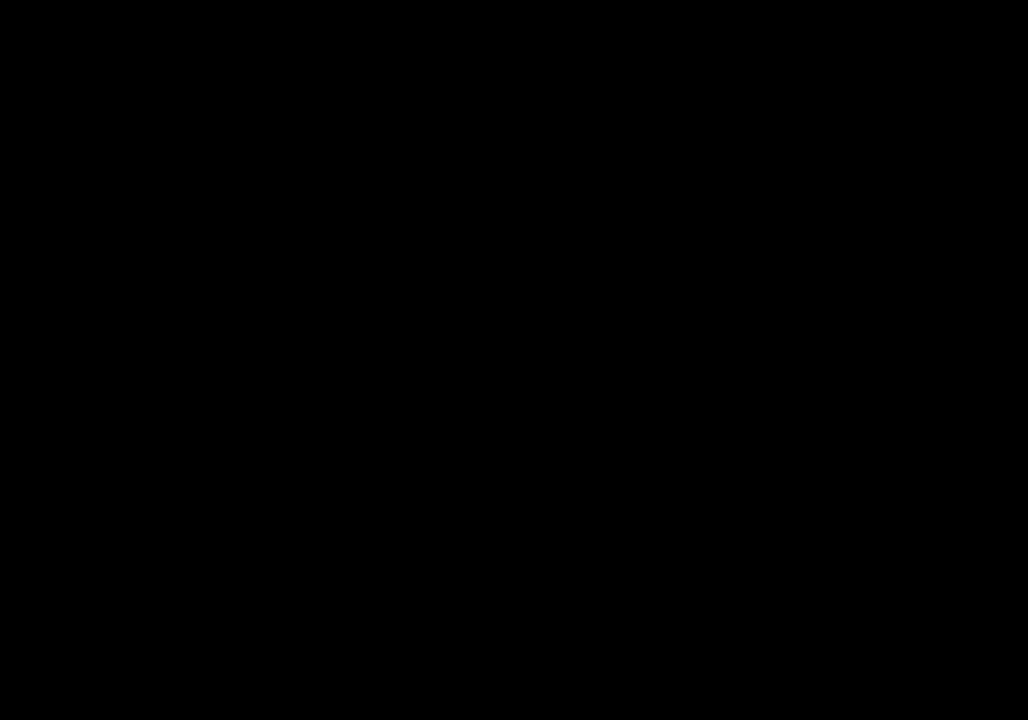
{"buttons": [], "left_stick": "center", "events": []}
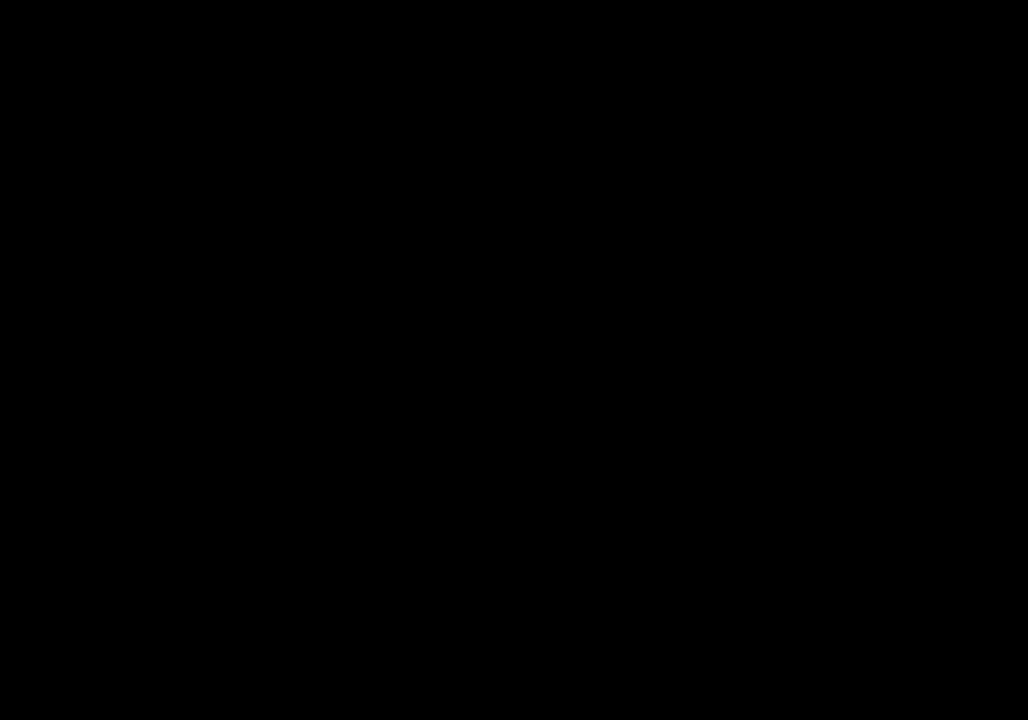
{"buttons": [], "left_stick": "center", "events": []}
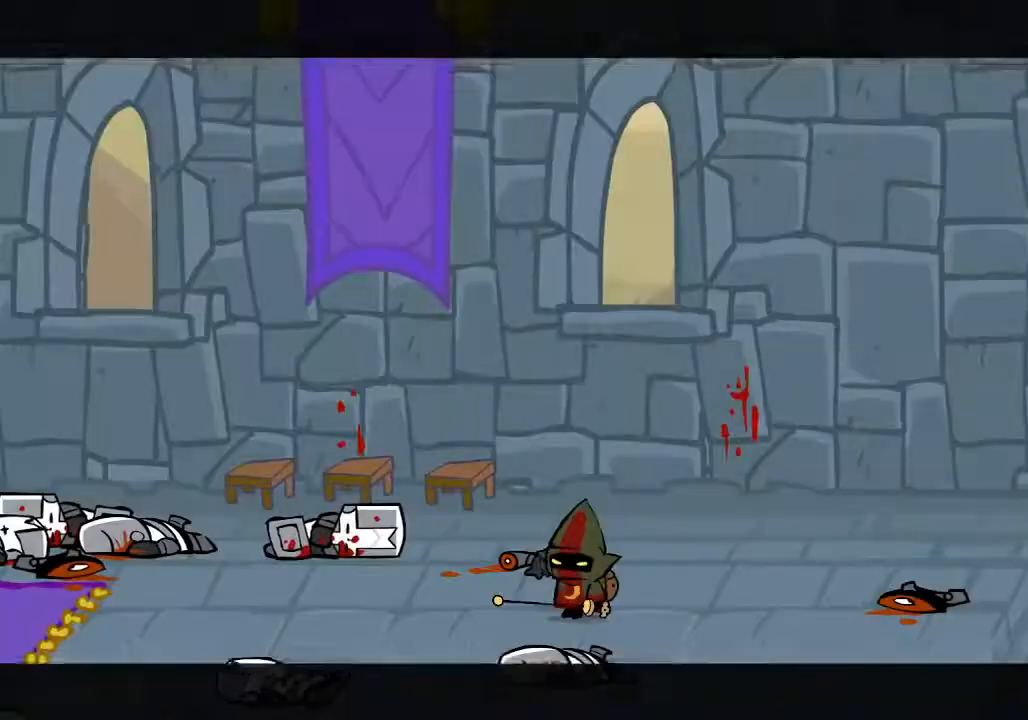
{"buttons": [], "left_stick": "center", "events": []}
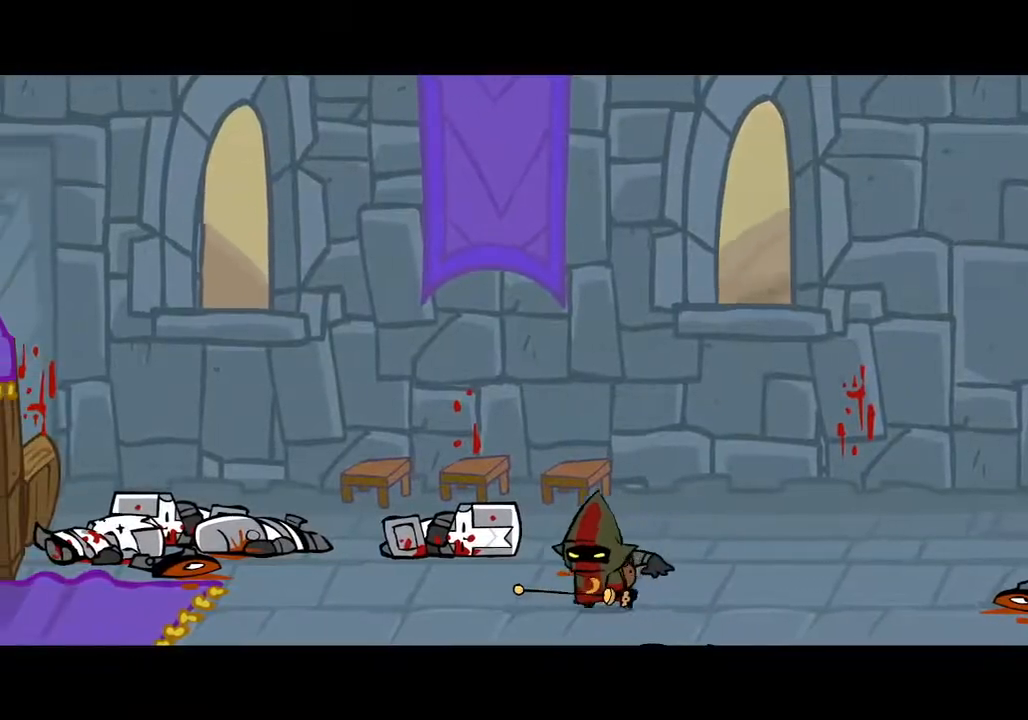
{"buttons": [], "left_stick": "center", "events": [[350, "START", "down"], [500, "START", "up"]]}
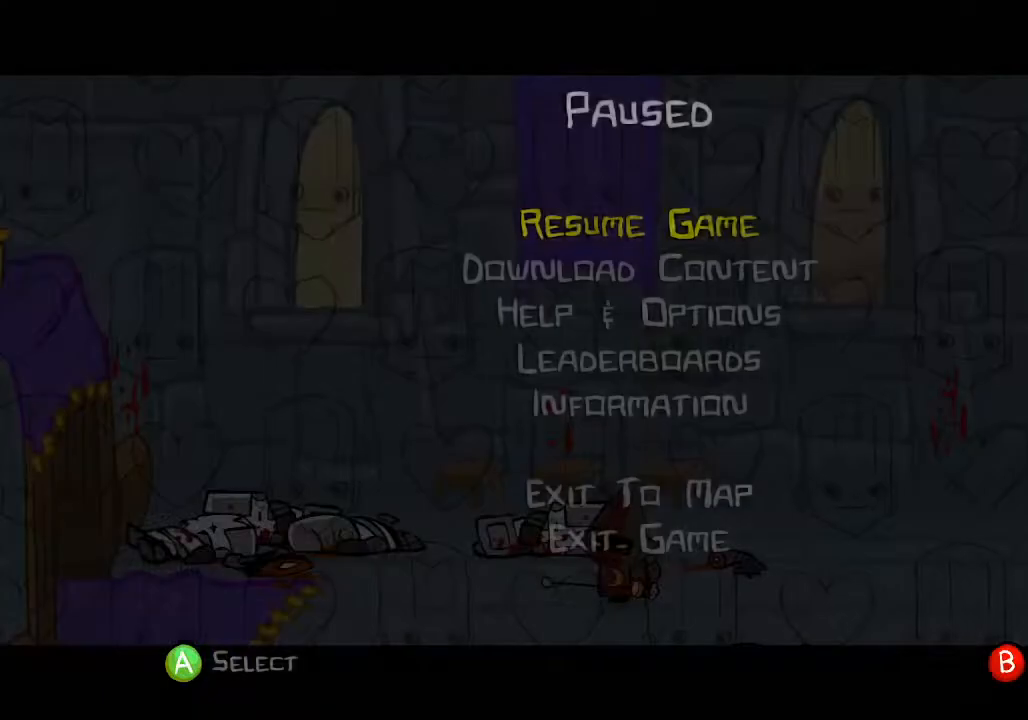
{"buttons": [], "left_stick": "up", "events": [[150, "left_stick", "up"], [300, "left_stick", "center"], [367, "left_stick", "up"]]}
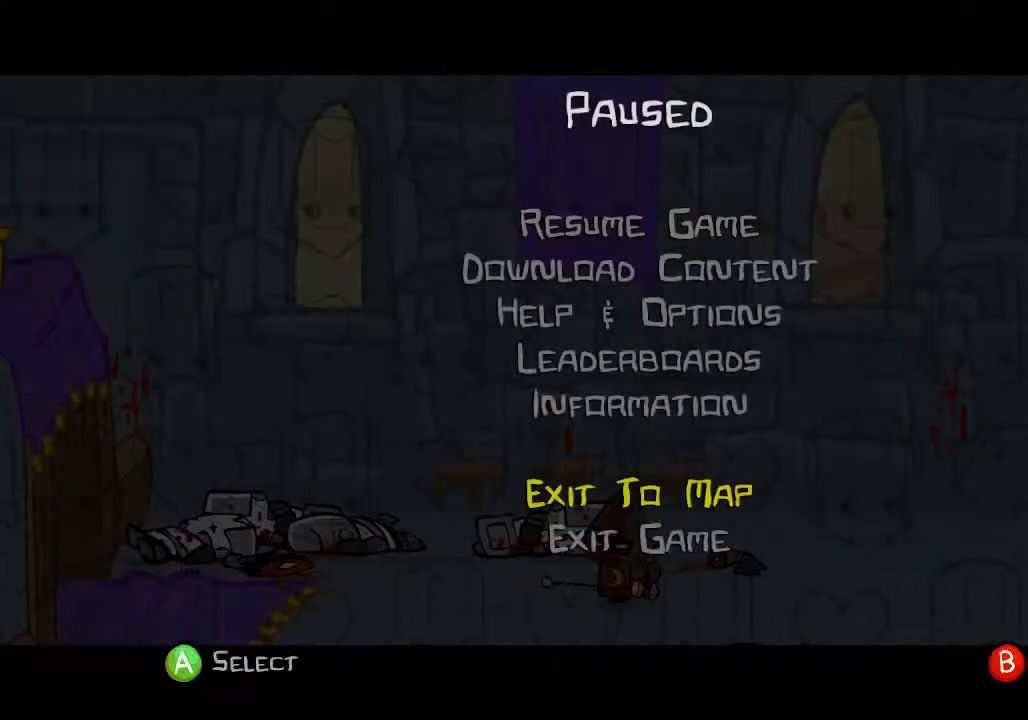
{"buttons": [], "left_stick": "center", "events": [[33, "A", "down"], [33, "left_stick", "center"], [133, "A", "up"]]}
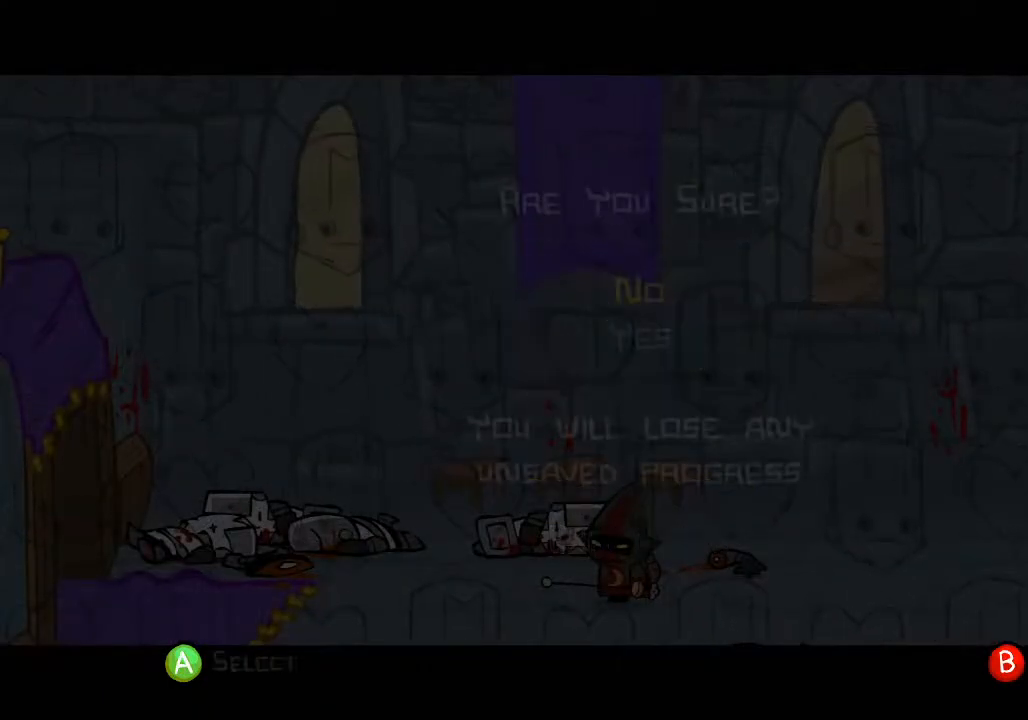
{"buttons": [], "left_stick": "up", "events": [[83, "left_stick", "up"], [283, "left_stick", "center"], [433, "left_stick", "up"]]}
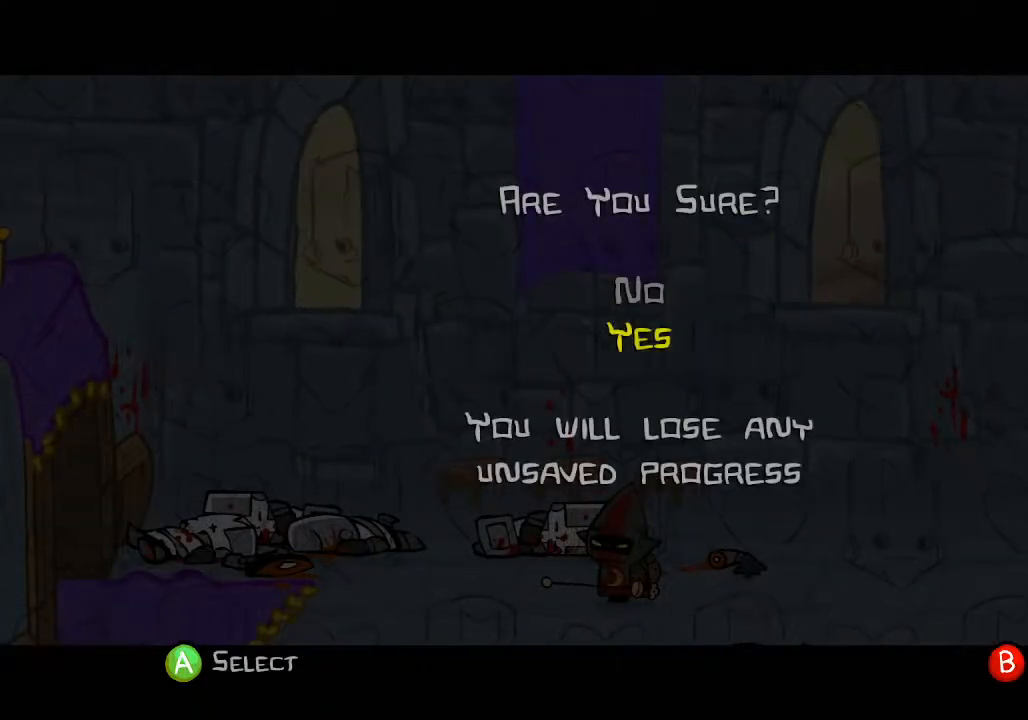
{"buttons": [], "left_stick": "center", "events": [[117, "left_stick", "center"], [150, "A", "down"], [233, "A", "up"]]}
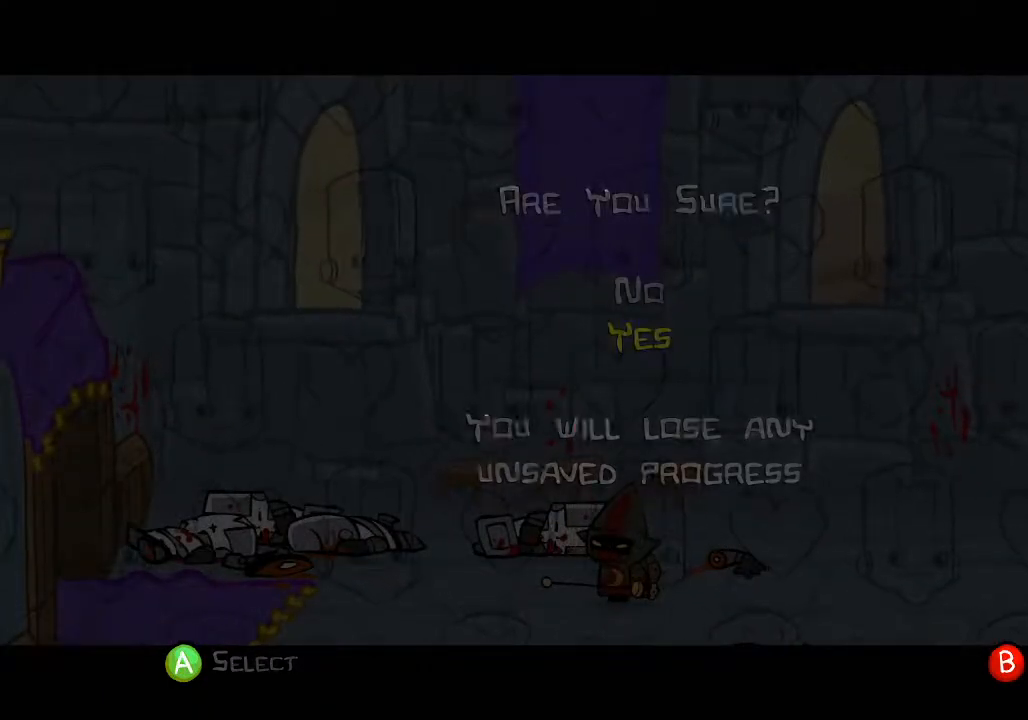
{"buttons": [], "left_stick": "center", "events": []}
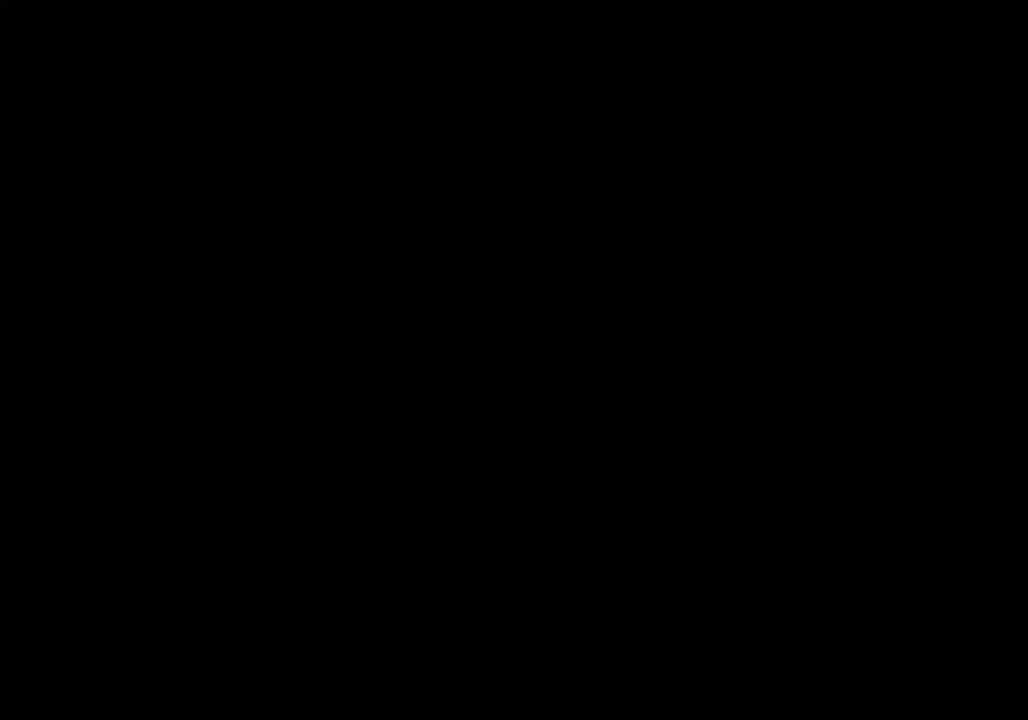
{"buttons": [], "left_stick": "right", "events": [[400, "left_stick", "right"]]}
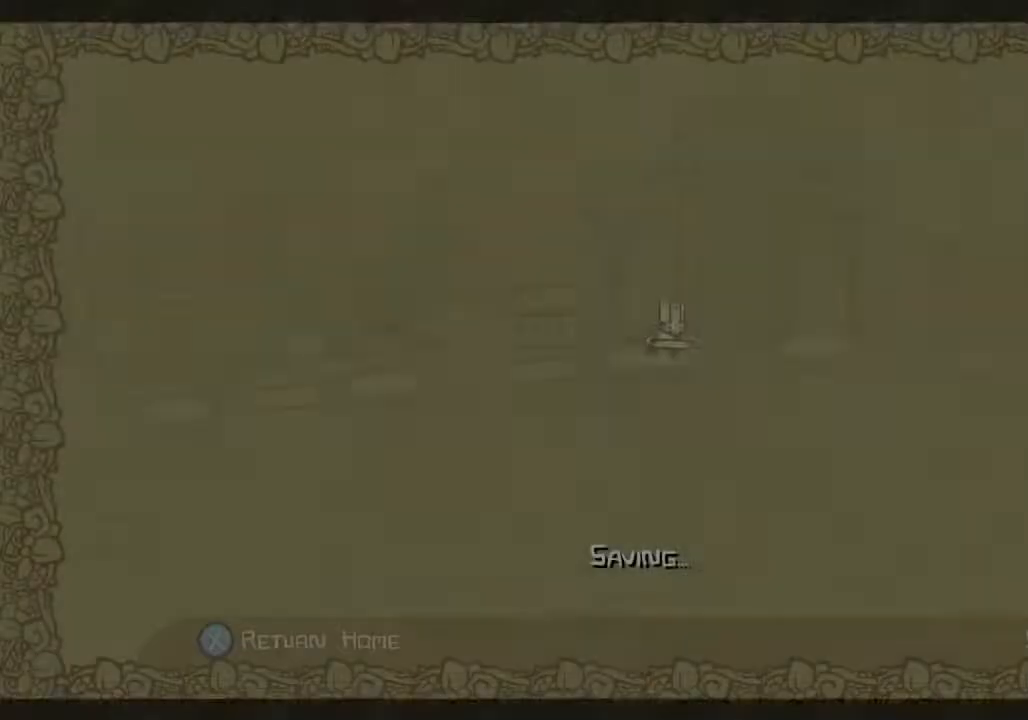
{"buttons": [], "left_stick": "right", "events": []}
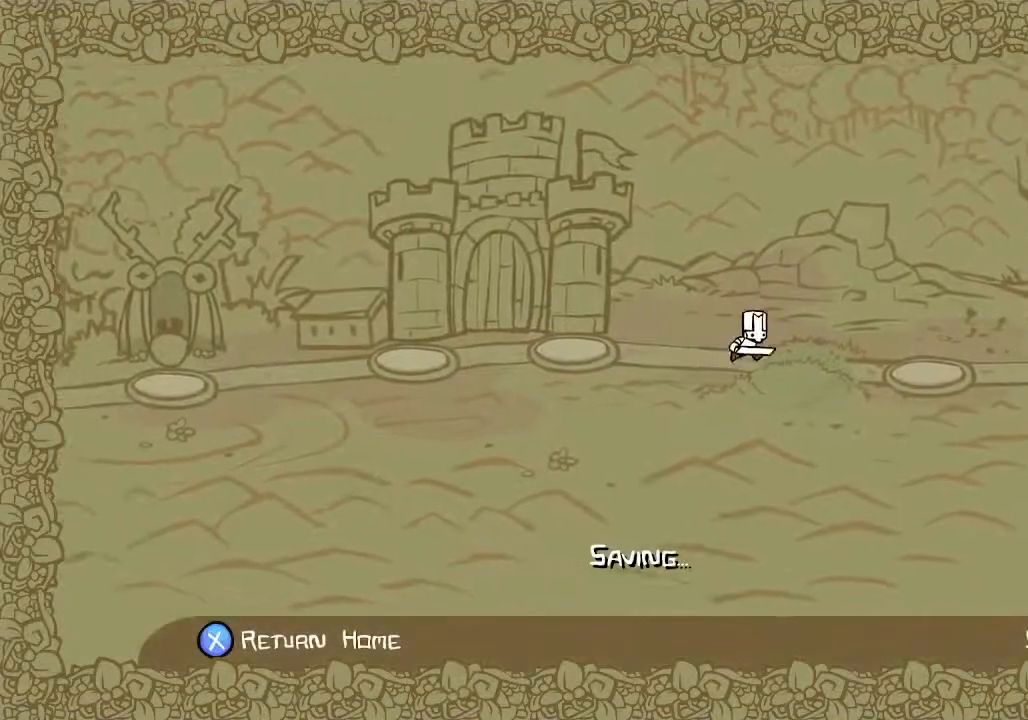
{"buttons": [], "left_stick": "center", "events": [[33, "left_stick", "center"]]}
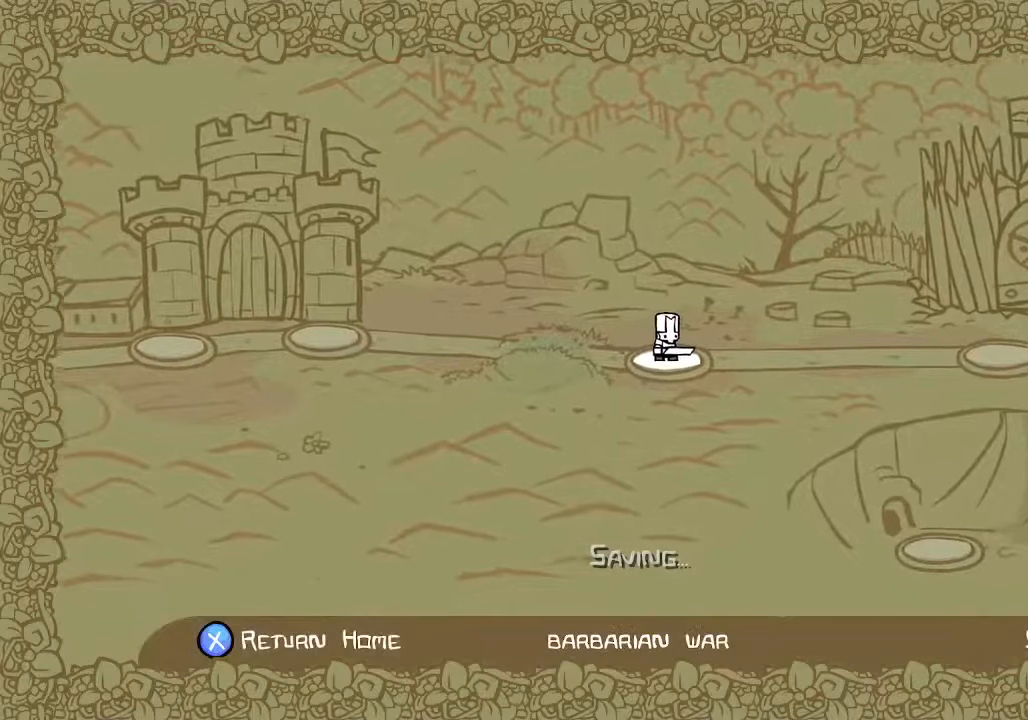
{"buttons": [], "left_stick": "center", "events": [[183, "left_stick", "right"], [383, "left_stick", "center"]]}